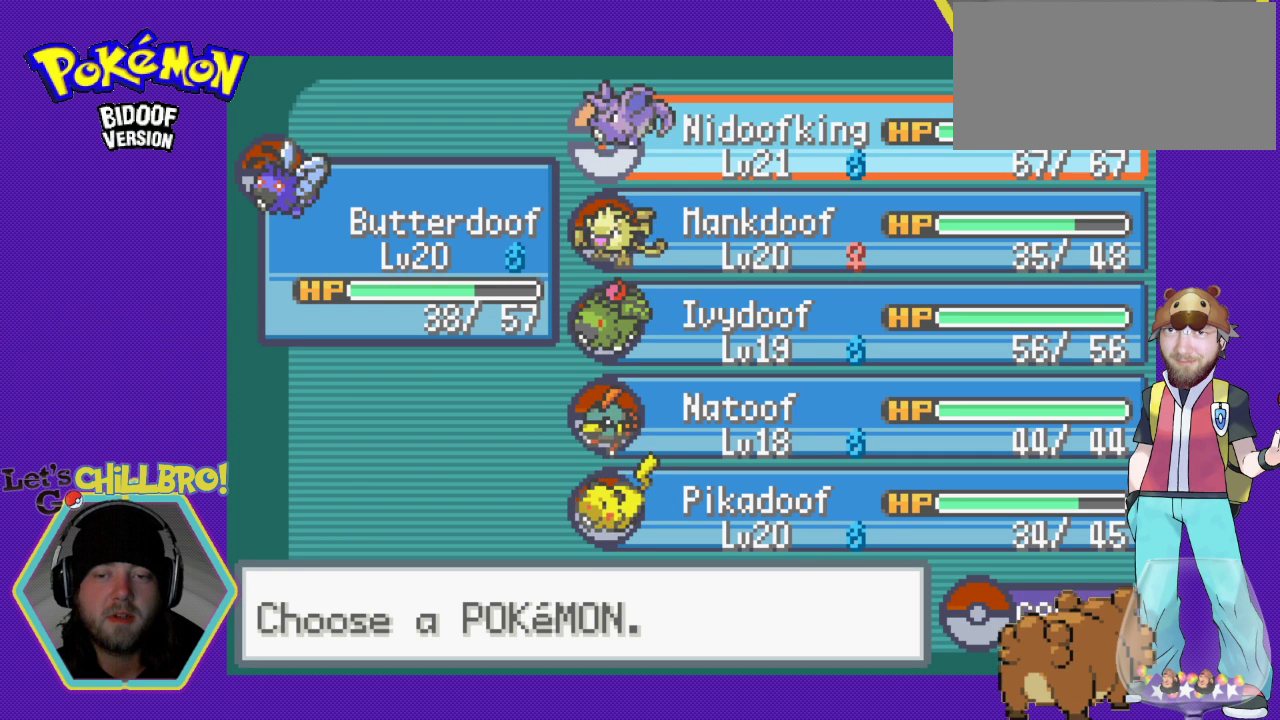
Gameplay with a controller (Nintendo layout); each line is a JSON object with the inputs held at the frame after it. "events" lists button and stick changes between this image and that frame as [ms after this image, input, new state], when the widget could be followed in between. Not read: L1 L3 R1 R3.
{"buttons": [], "events": []}
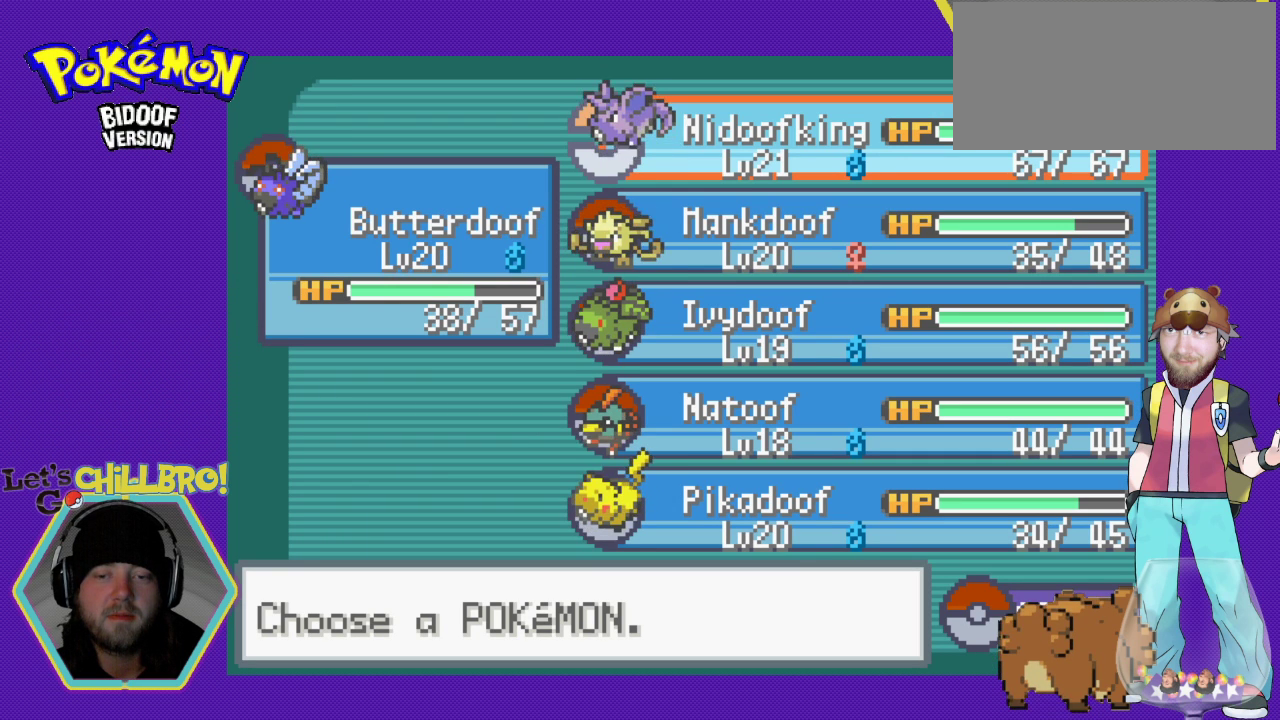
{"buttons": [], "events": []}
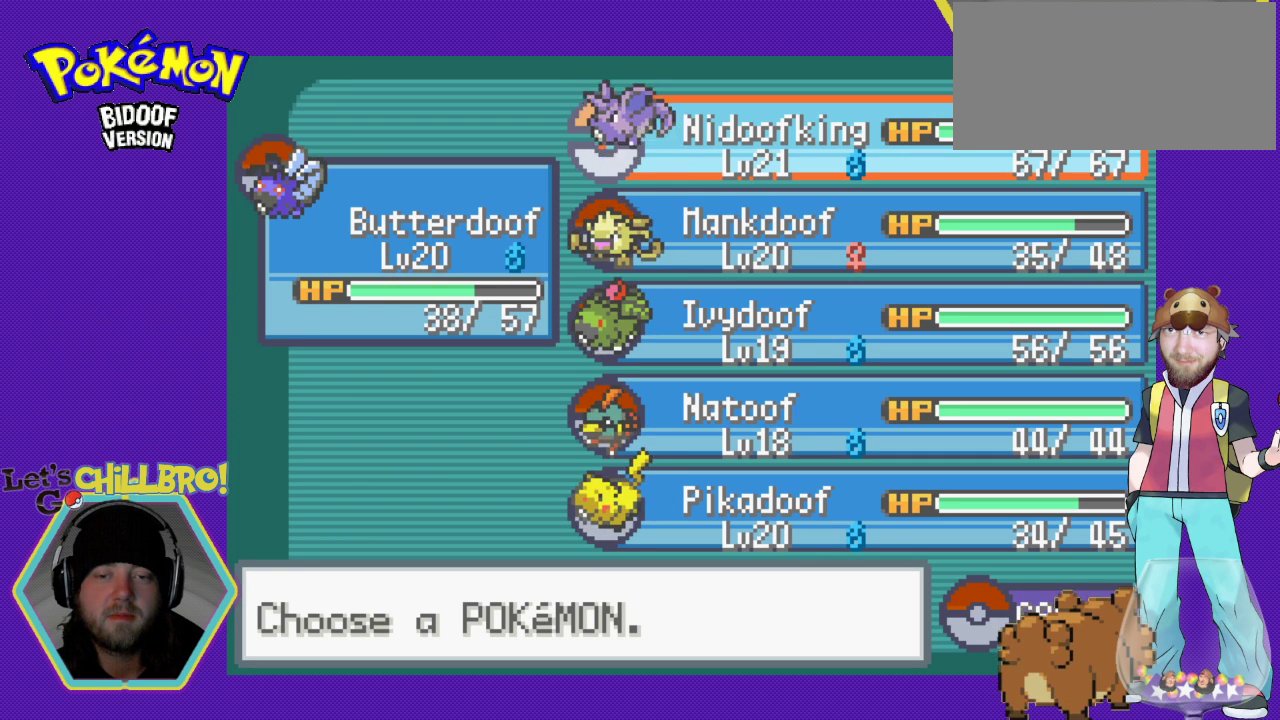
{"buttons": [], "events": []}
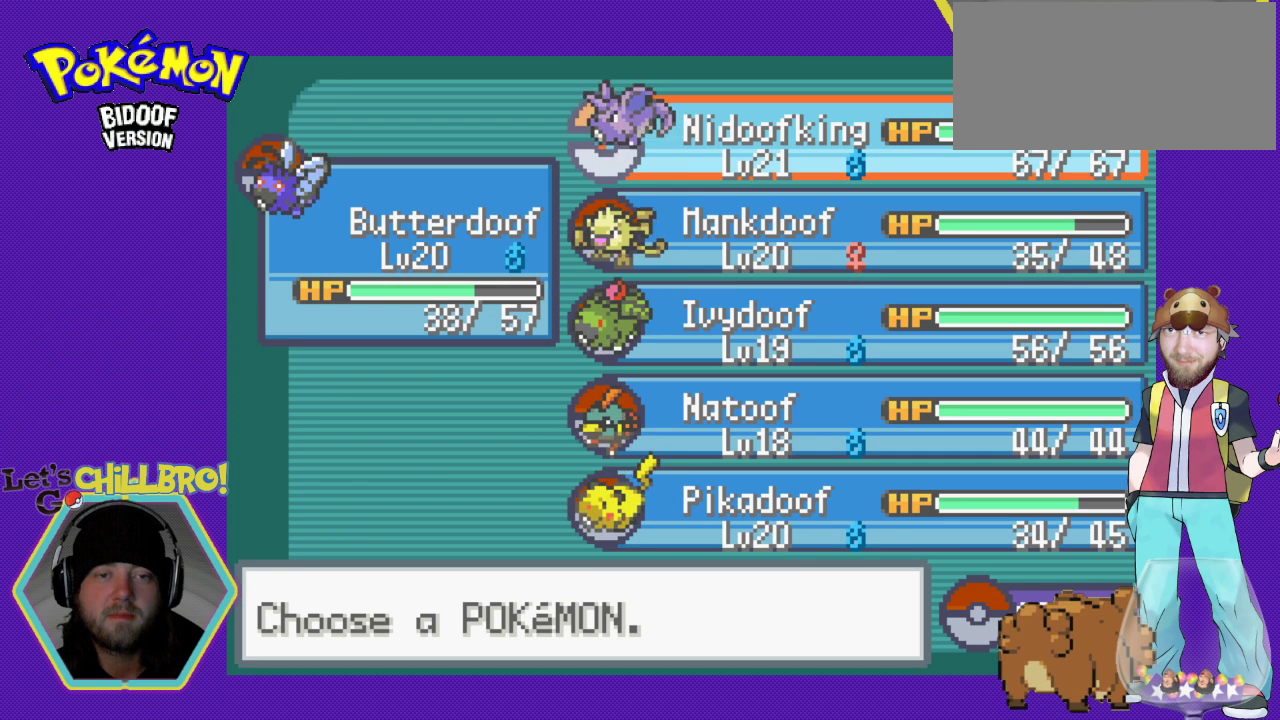
{"buttons": [], "events": []}
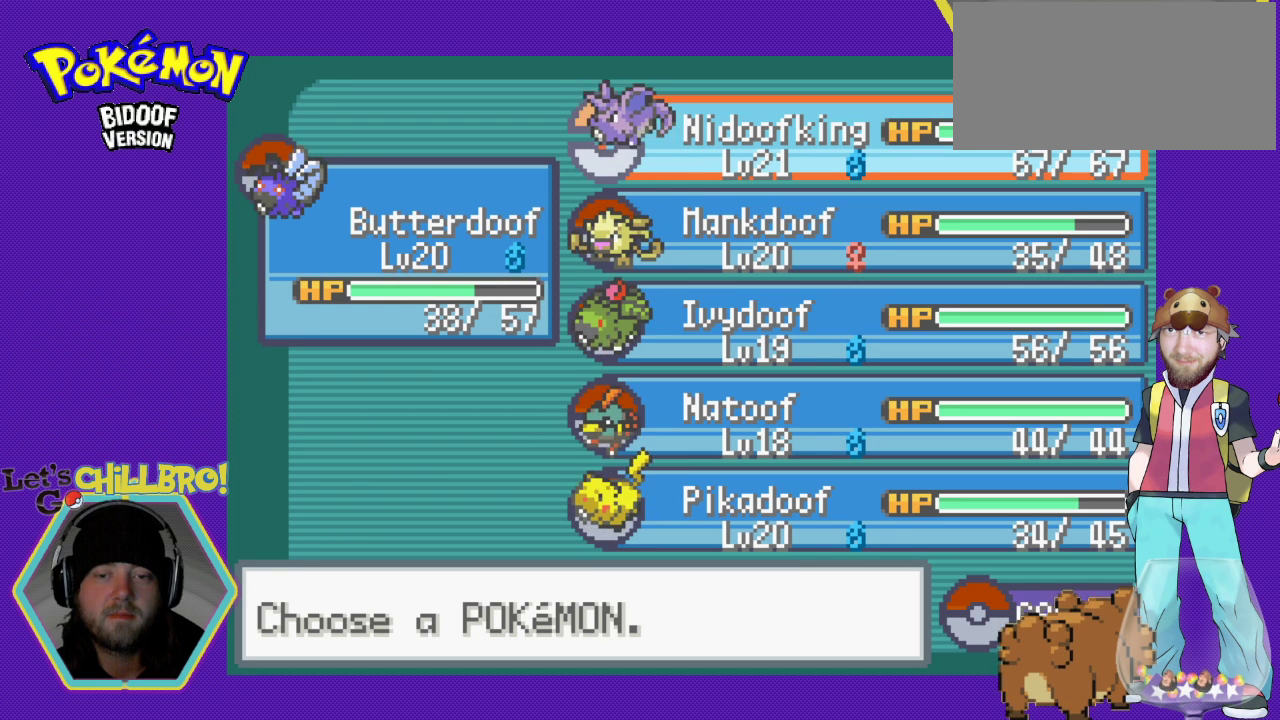
{"buttons": [], "events": []}
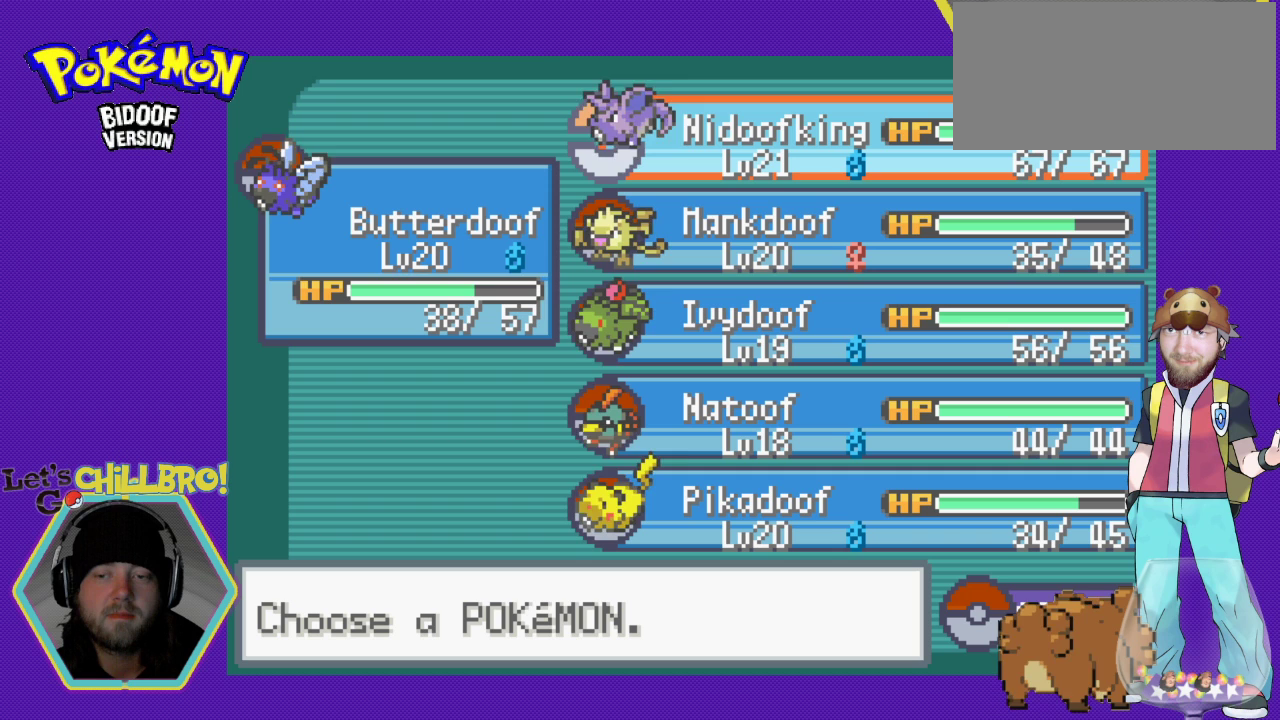
{"buttons": [], "events": []}
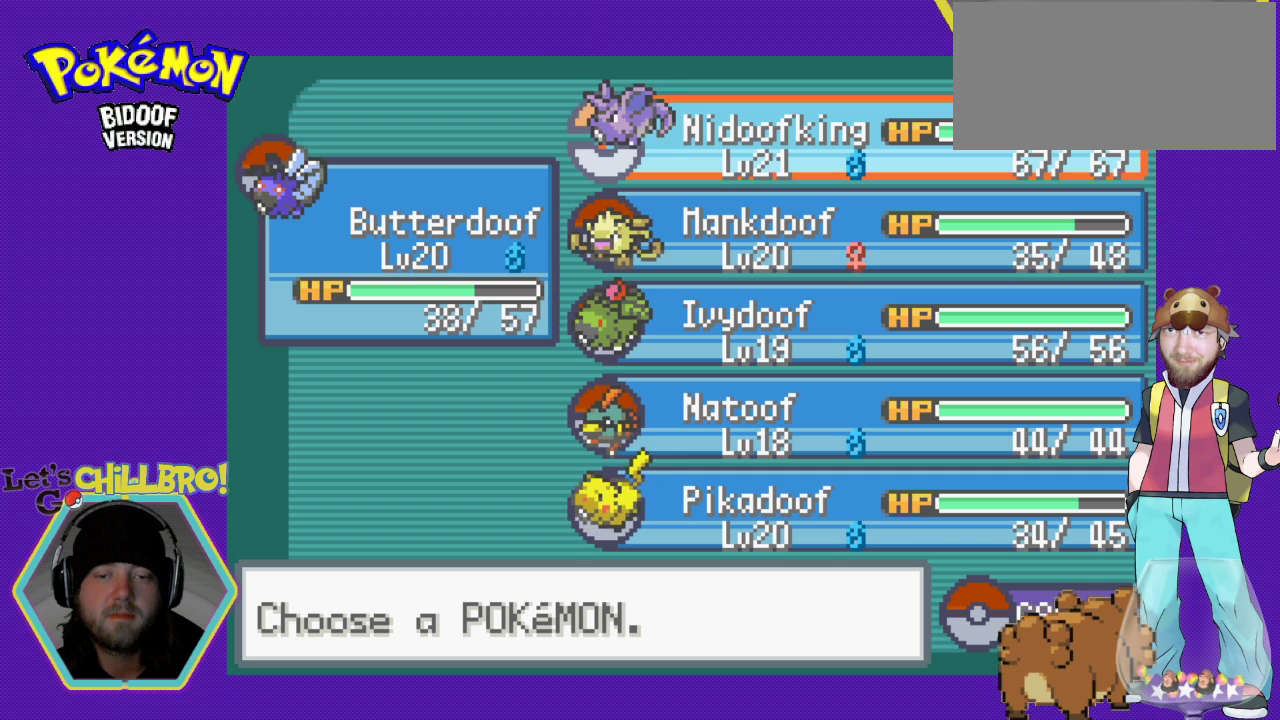
{"buttons": [], "events": []}
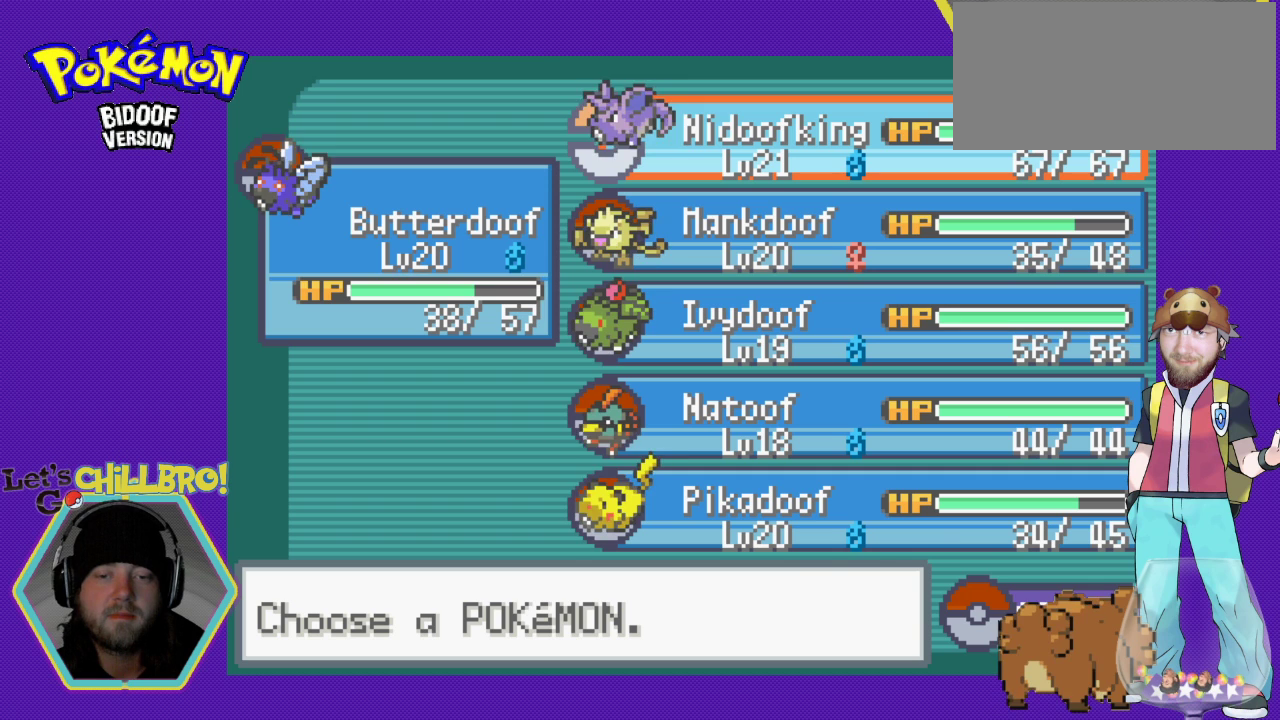
{"buttons": [], "events": [[200, "A", "down"], [367, "A", "up"]]}
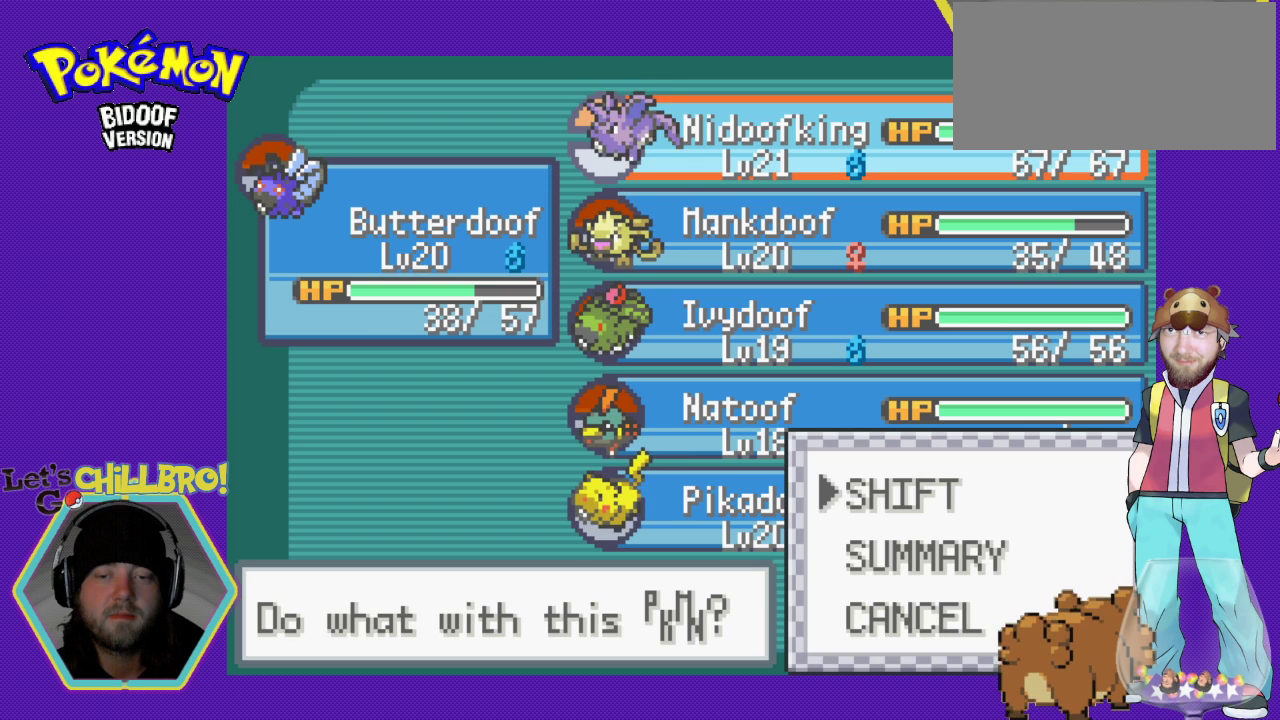
{"buttons": ["A"], "events": [[367, "A", "down"]]}
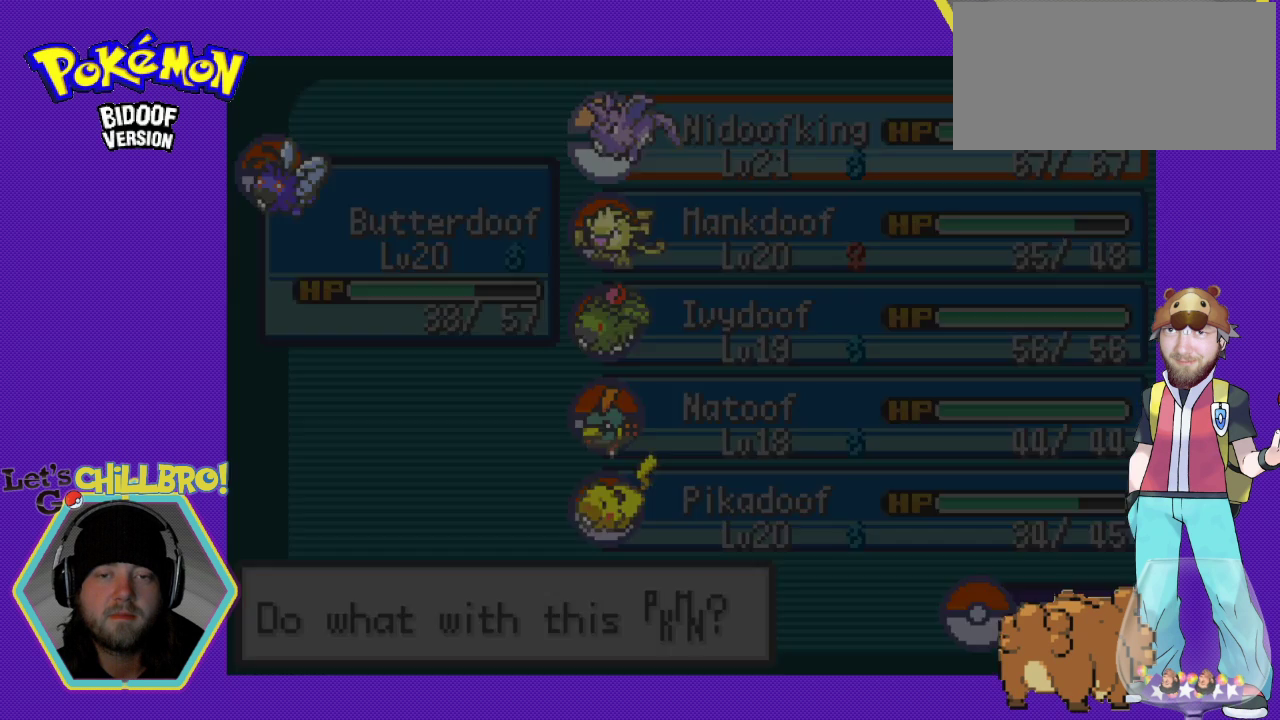
{"buttons": ["A"], "events": []}
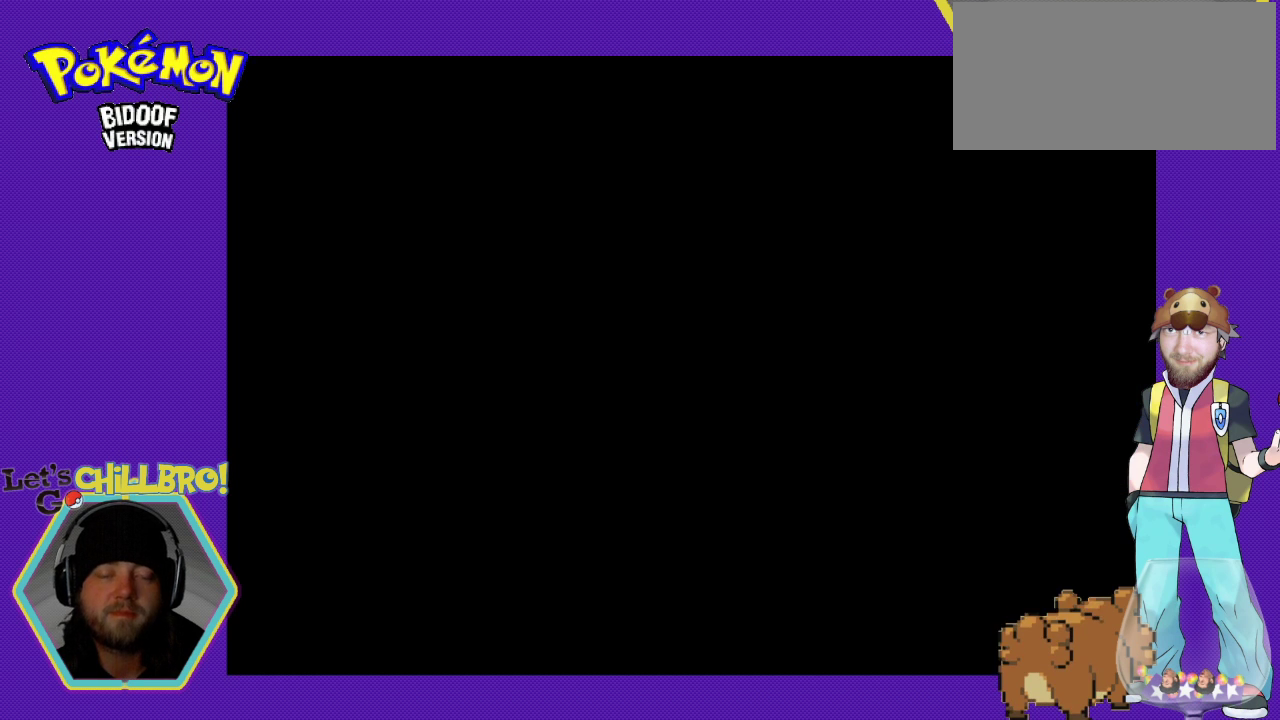
{"buttons": ["A"], "events": []}
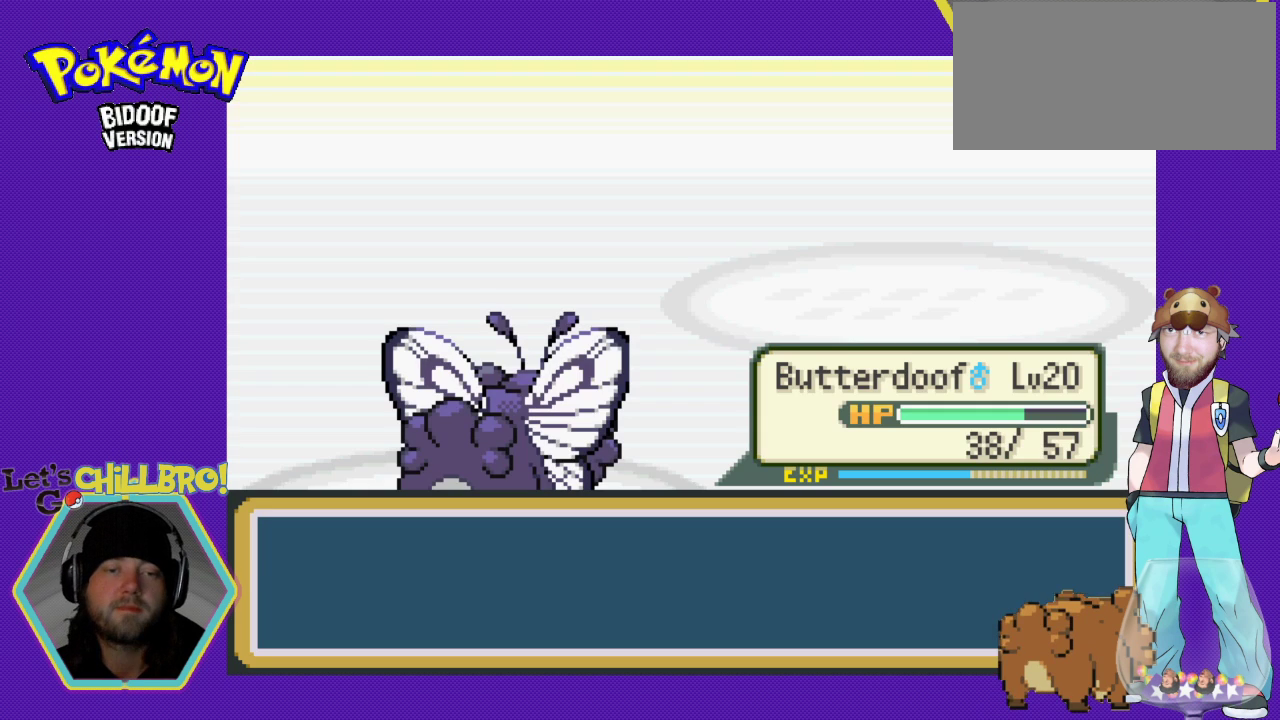
{"buttons": [], "events": [[67, "A", "up"], [100, "A", "down"], [467, "A", "up"]]}
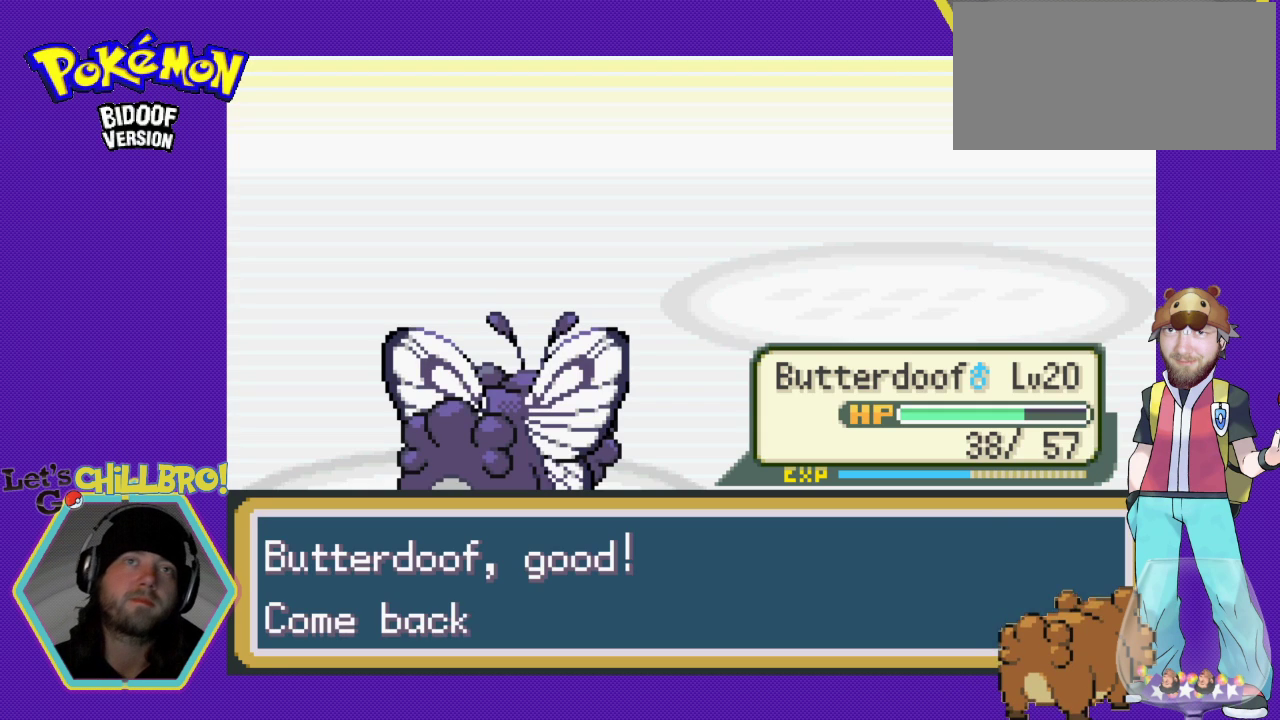
{"buttons": [], "events": []}
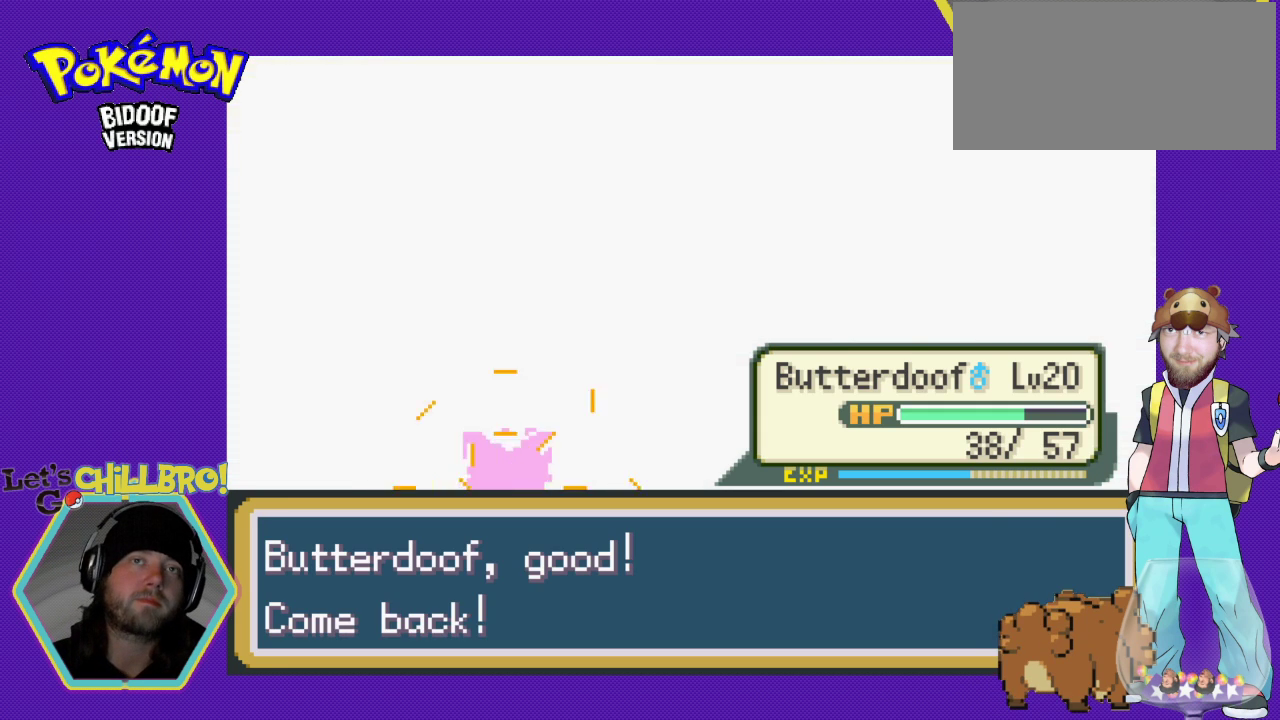
{"buttons": [], "events": []}
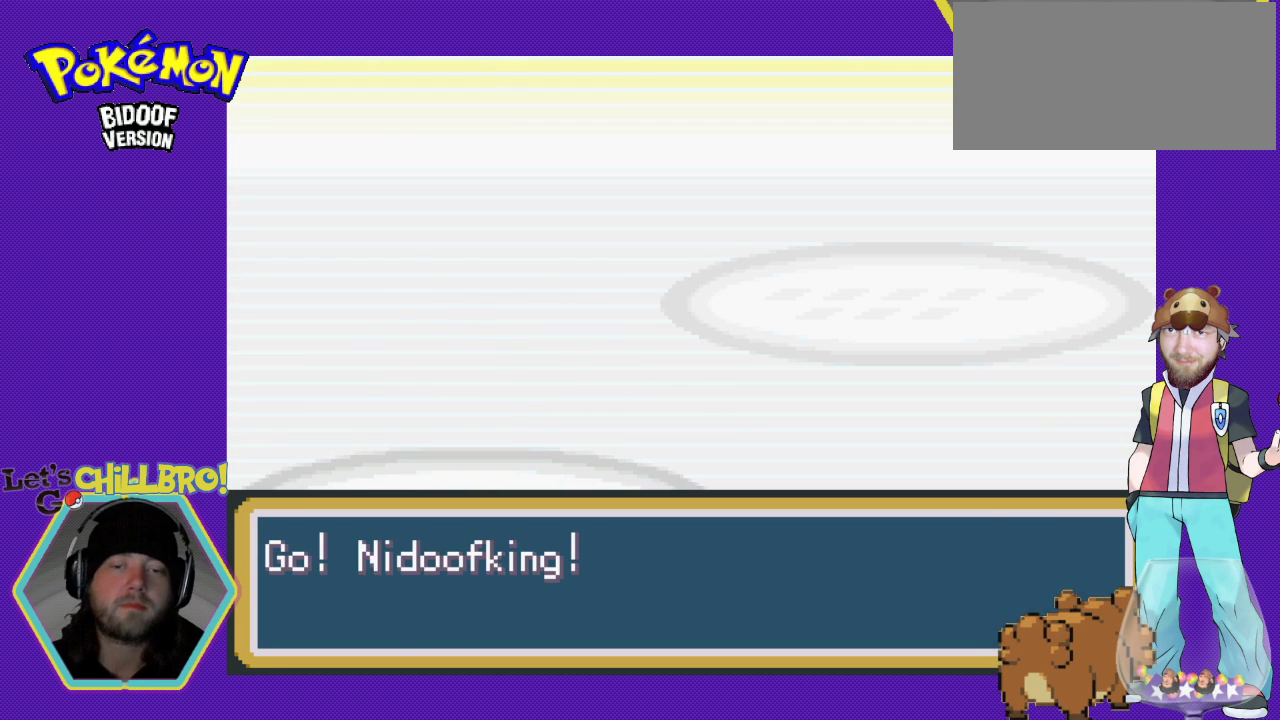
{"buttons": ["A"], "events": [[67, "A", "down"], [233, "A", "up"], [300, "A", "down"]]}
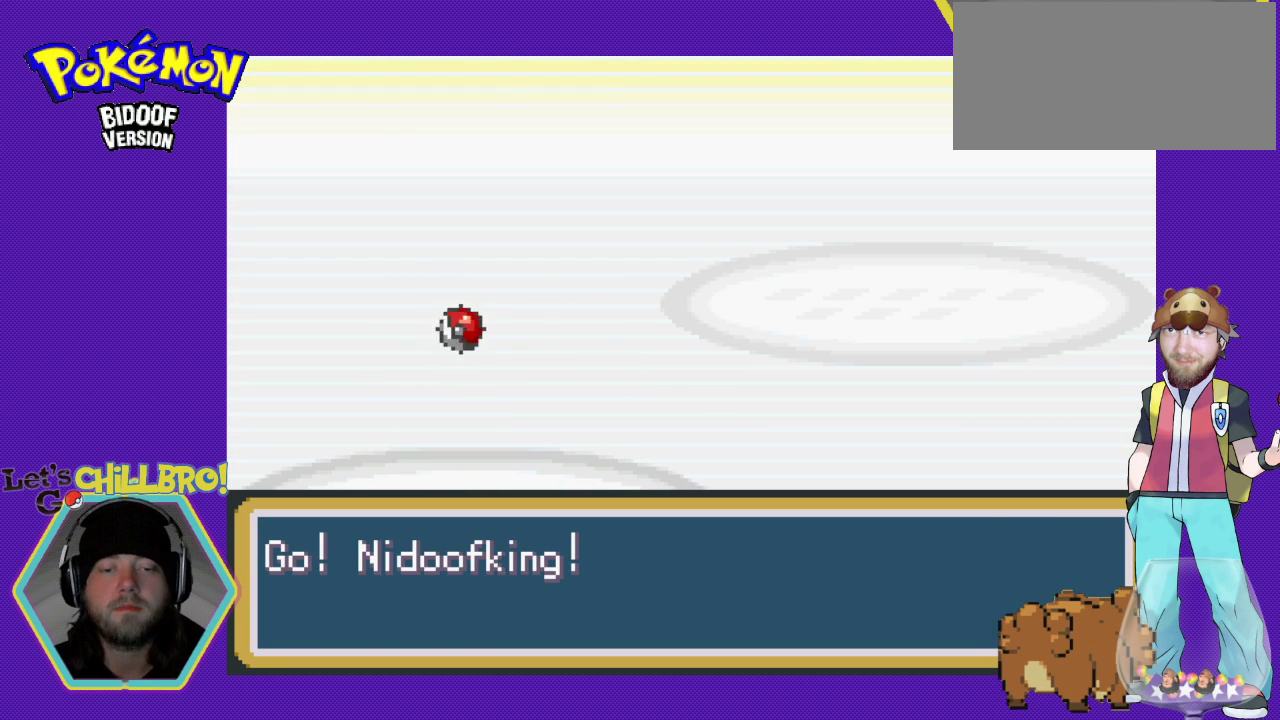
{"buttons": ["A"], "events": [[67, "A", "up"], [167, "A", "down"], [367, "A", "up"], [467, "A", "down"]]}
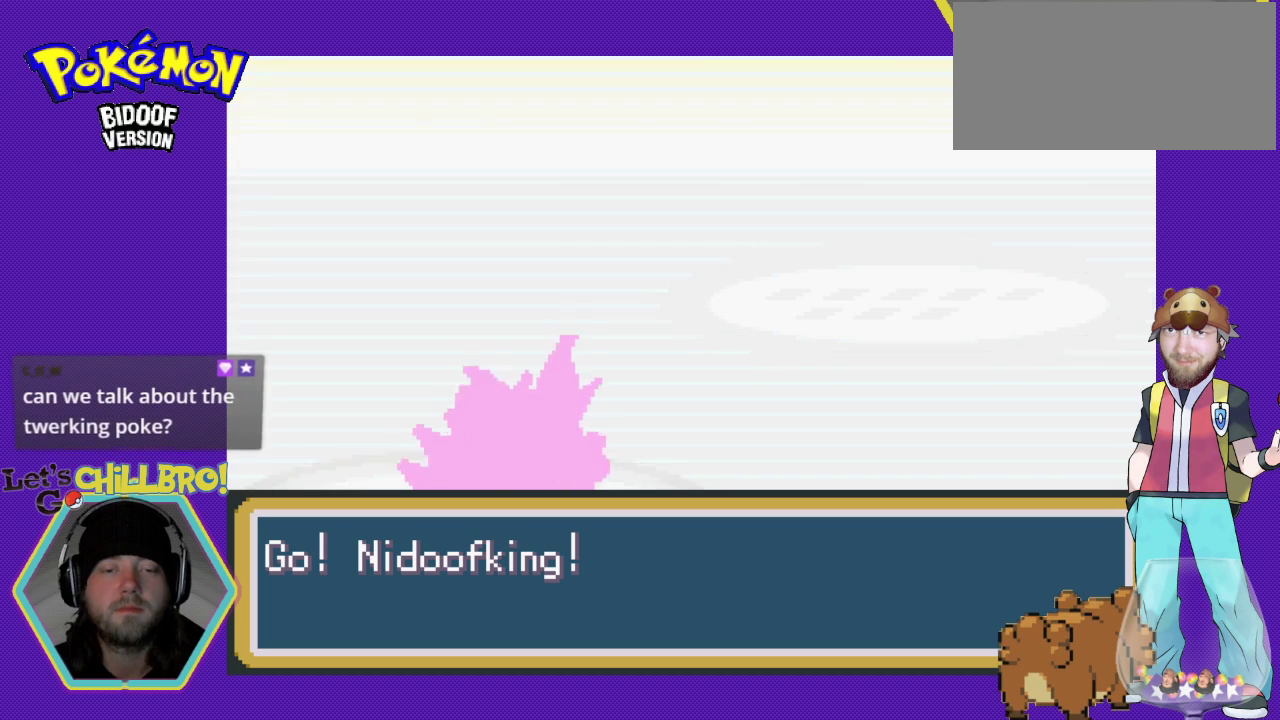
{"buttons": [], "events": [[100, "A", "up"]]}